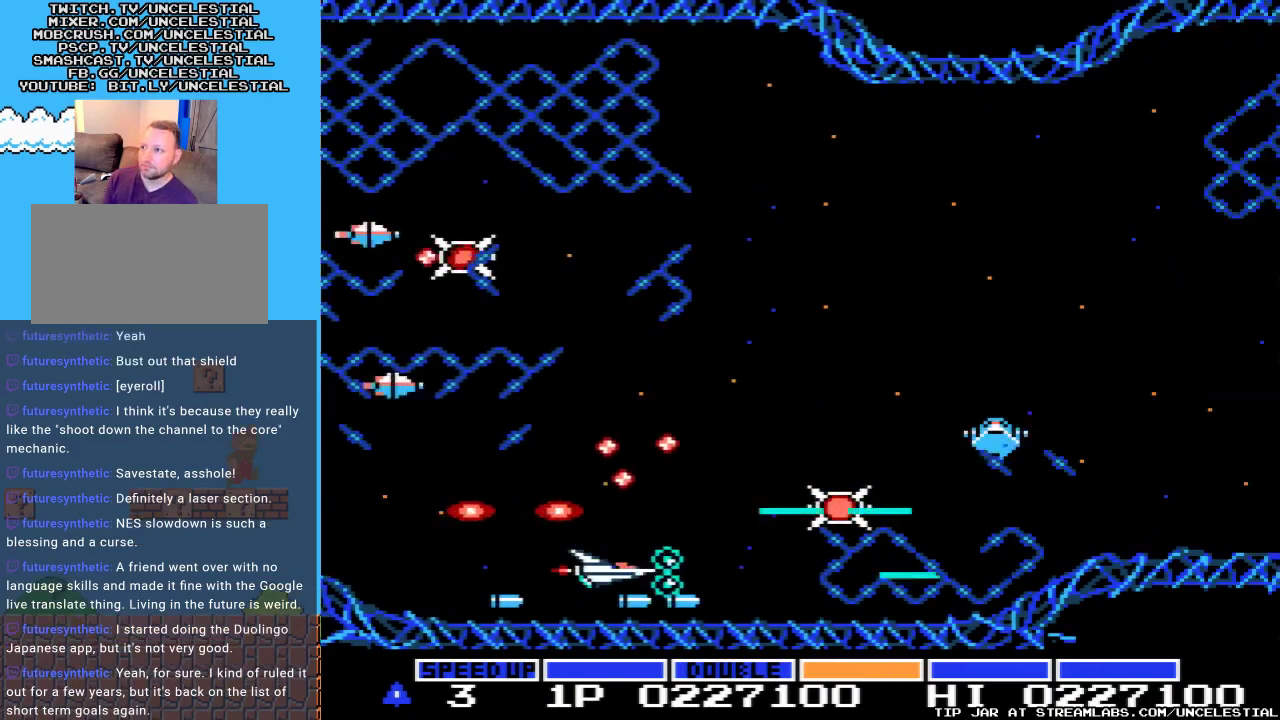
Gameplay with a controller (Nintendo layout); each line is a JSON object with the inputs held at the frame after it. "events" lists button and stick changes between this image and that frame as [ms after this image, input, new state], when the widget could be followed in between. Not read: L3 R3.
{"buttons": ["A", "DPAD_LEFT"], "events": [[300, "DPAD_LEFT", "down"]]}
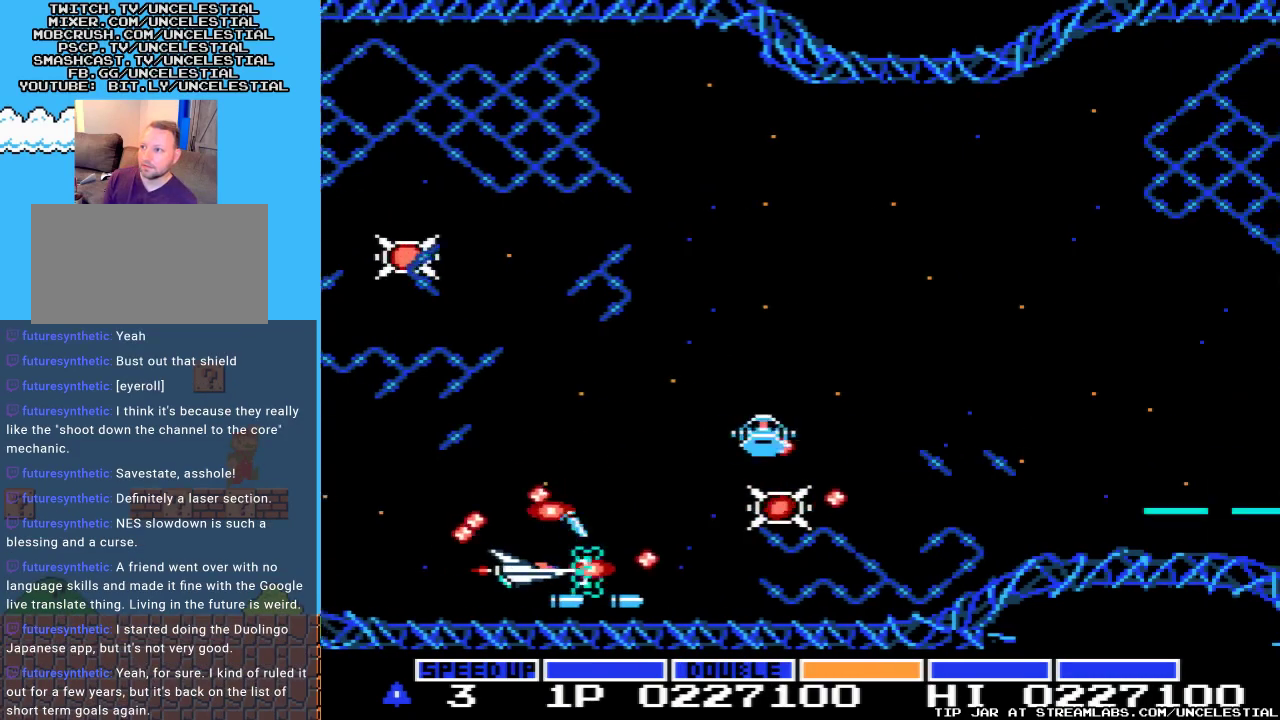
{"buttons": ["A", "DPAD_LEFT"], "events": [[33, "DPAD_LEFT", "up"], [333, "DPAD_LEFT", "down"]]}
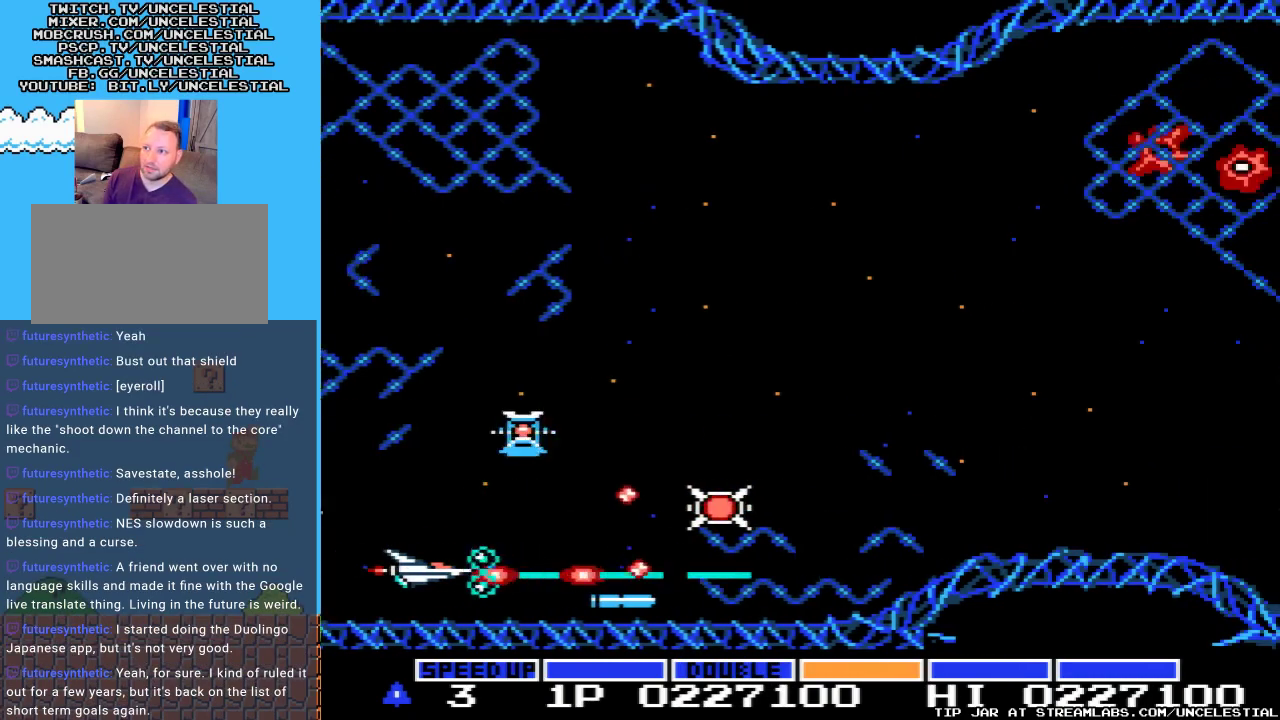
{"buttons": ["A", "DPAD_UP", "DPAD_RIGHT"], "events": [[100, "DPAD_LEFT", "up"], [367, "DPAD_UP", "down"], [467, "DPAD_RIGHT", "down"]]}
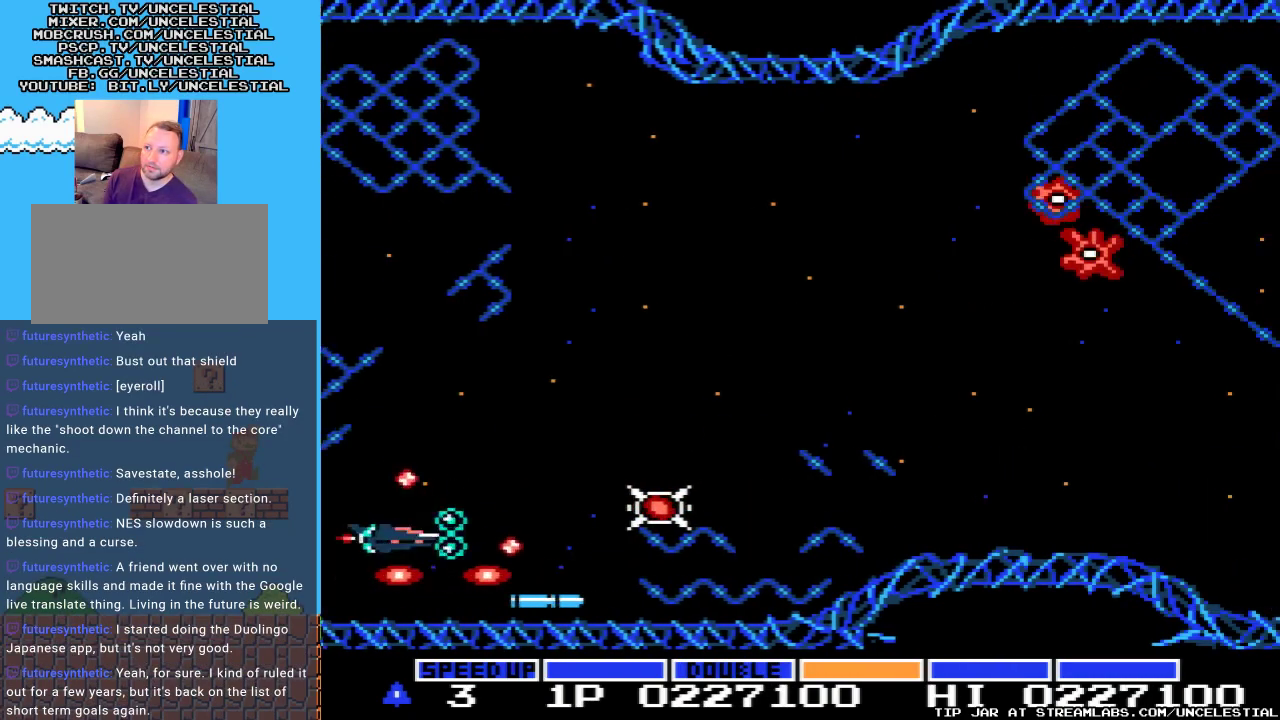
{"buttons": ["A", "DPAD_RIGHT"], "events": [[33, "DPAD_RIGHT", "up"], [67, "DPAD_LEFT", "down"], [167, "DPAD_LEFT", "up"], [167, "DPAD_UP", "up"], [233, "DPAD_RIGHT", "down"], [300, "DPAD_RIGHT", "up"], [500, "DPAD_RIGHT", "down"]]}
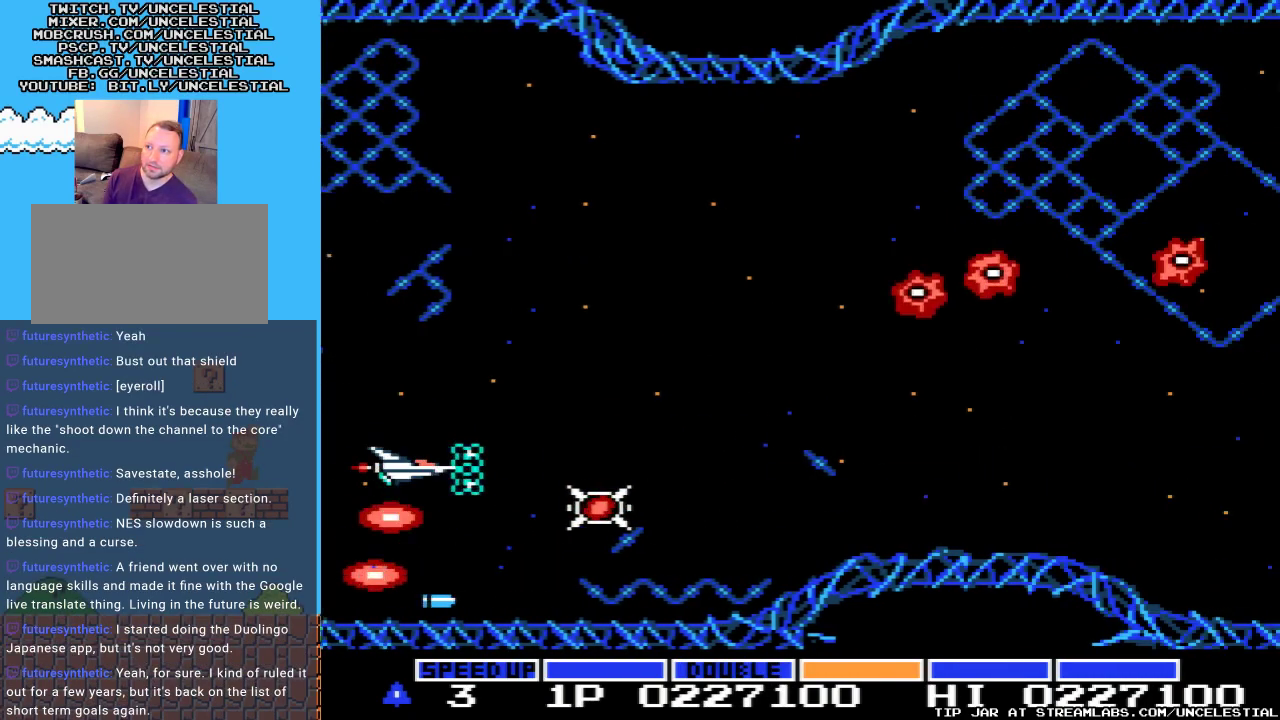
{"buttons": ["A"], "events": [[200, "DPAD_RIGHT", "up"], [400, "DPAD_DOWN", "down"], [500, "DPAD_DOWN", "up"]]}
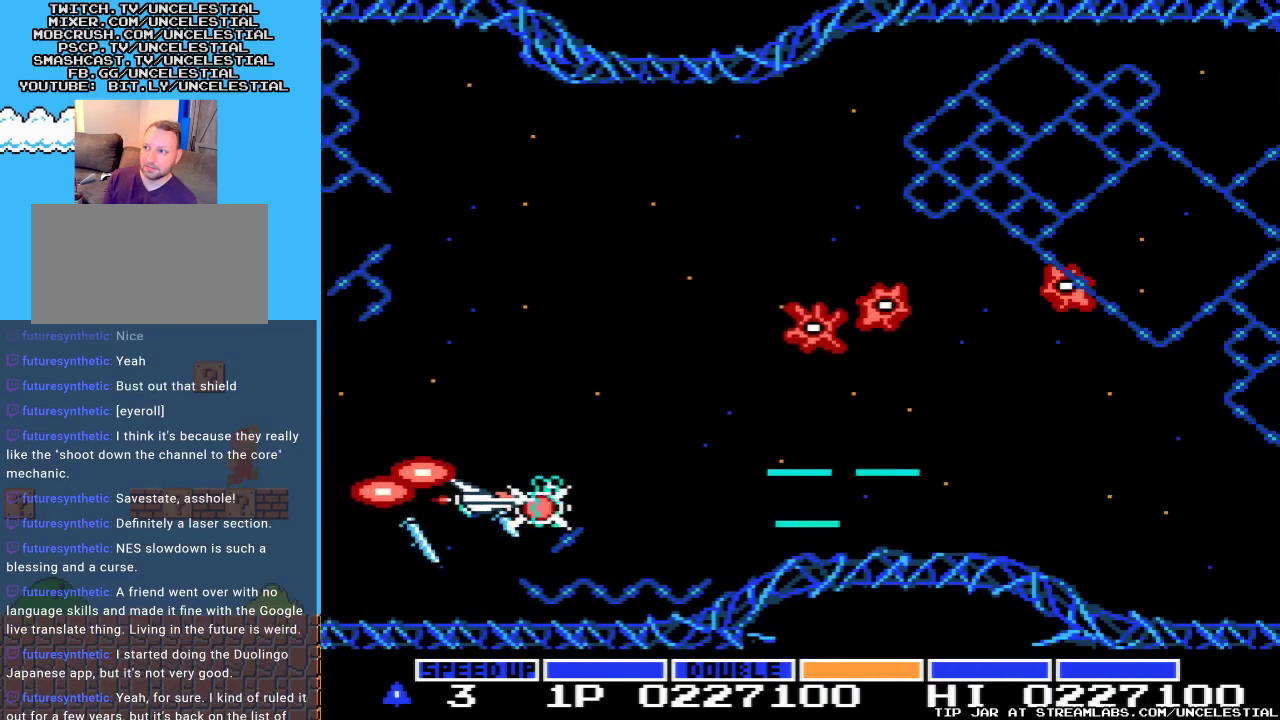
{"buttons": ["A", "DPAD_UP"], "events": [[300, "DPAD_UP", "down"]]}
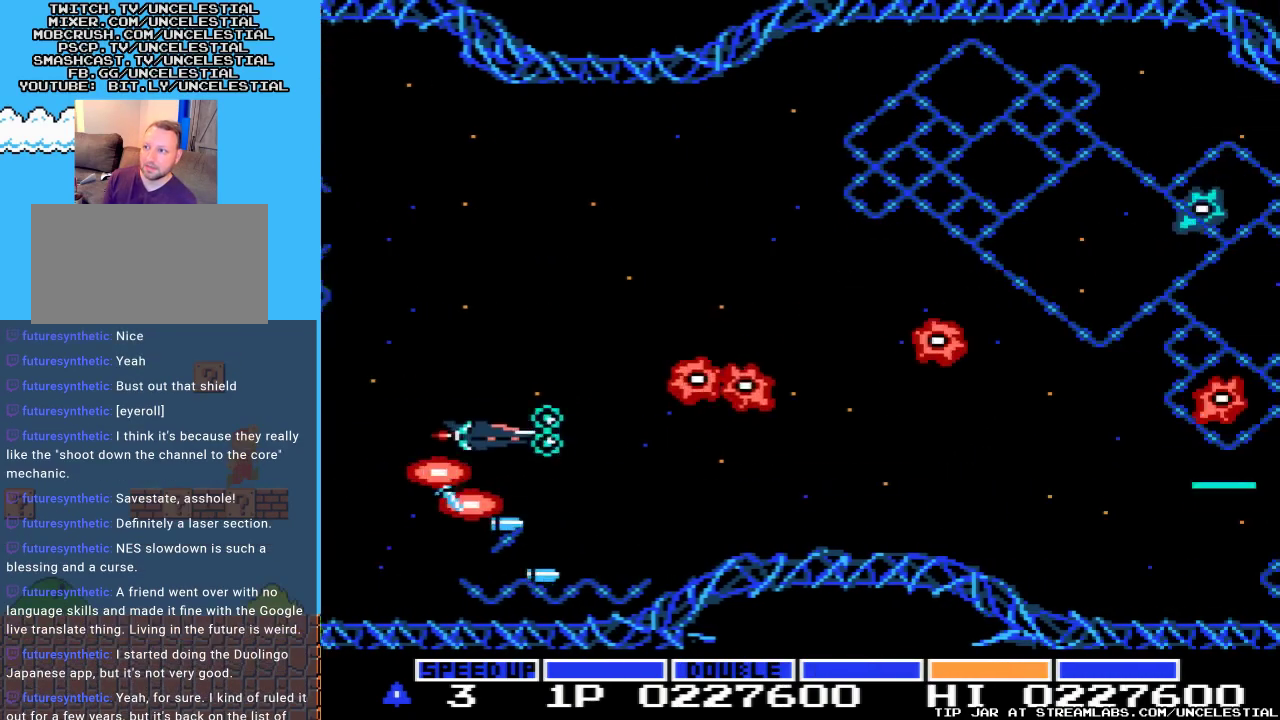
{"buttons": ["A", "DPAD_UP"], "events": [[200, "DPAD_UP", "up"], [467, "DPAD_UP", "down"]]}
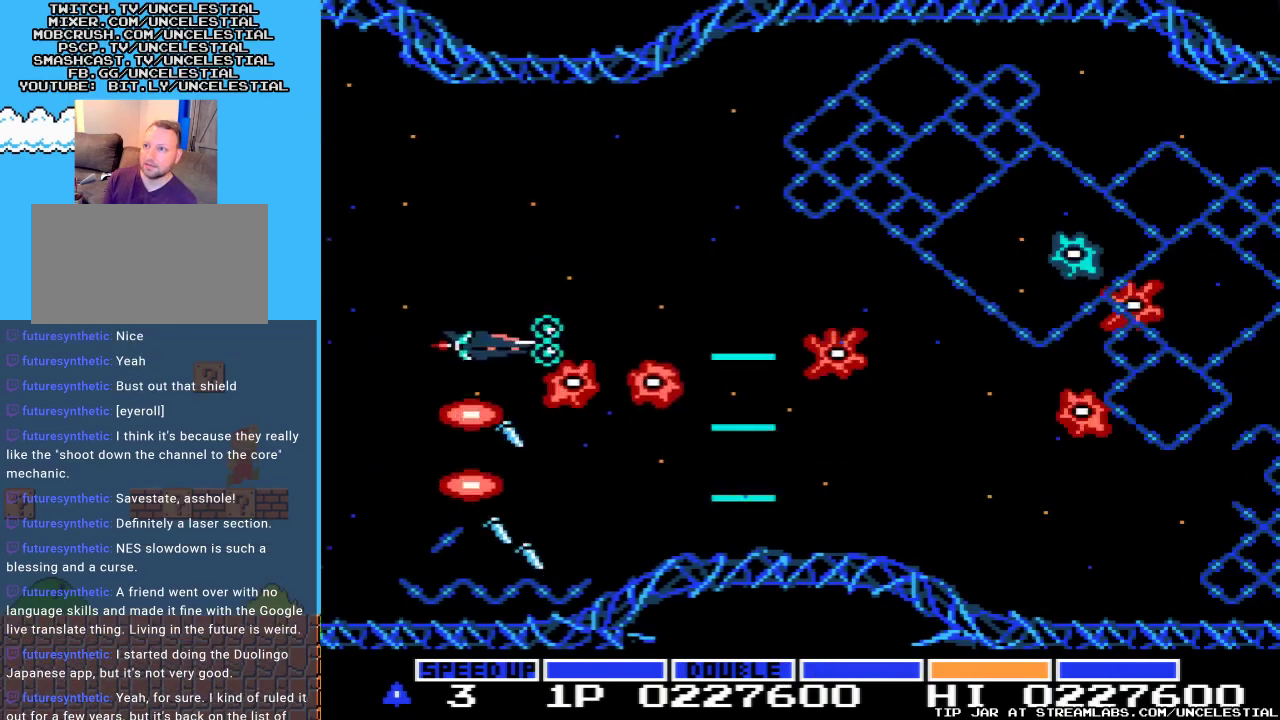
{"buttons": ["A"], "events": [[133, "DPAD_UP", "up"]]}
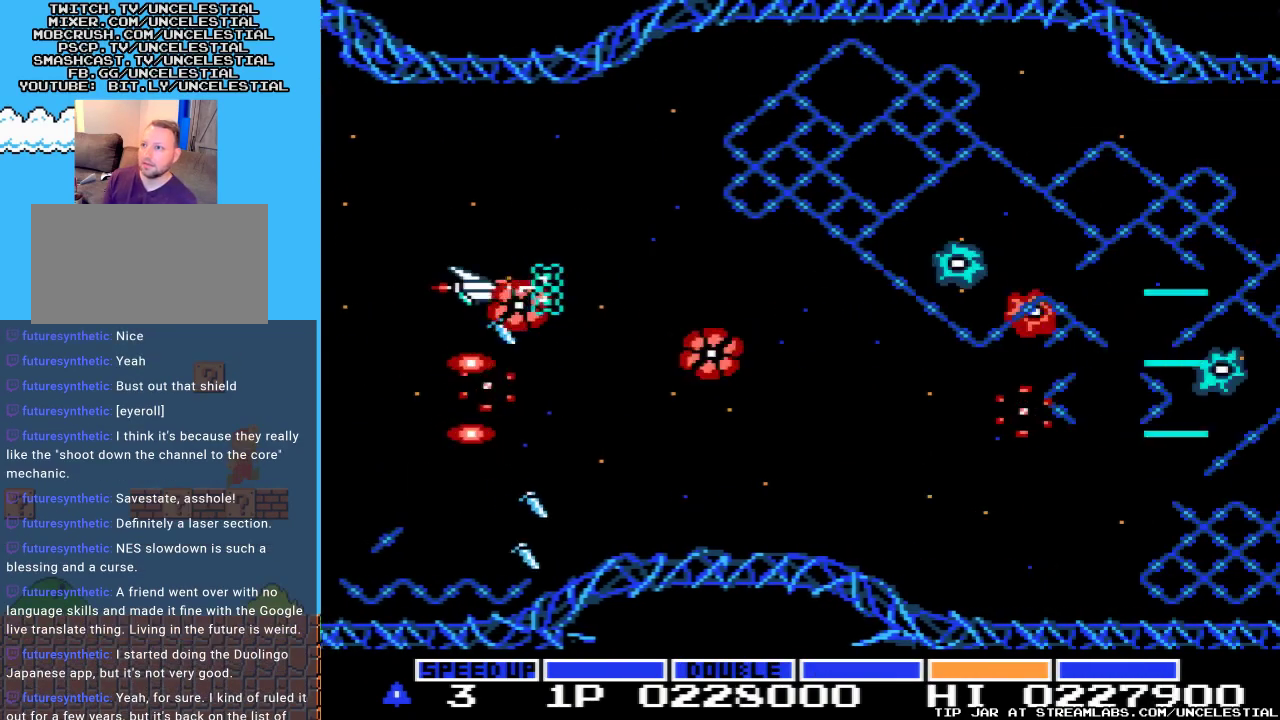
{"buttons": ["A"], "events": [[300, "DPAD_UP", "down"], [433, "DPAD_UP", "up"]]}
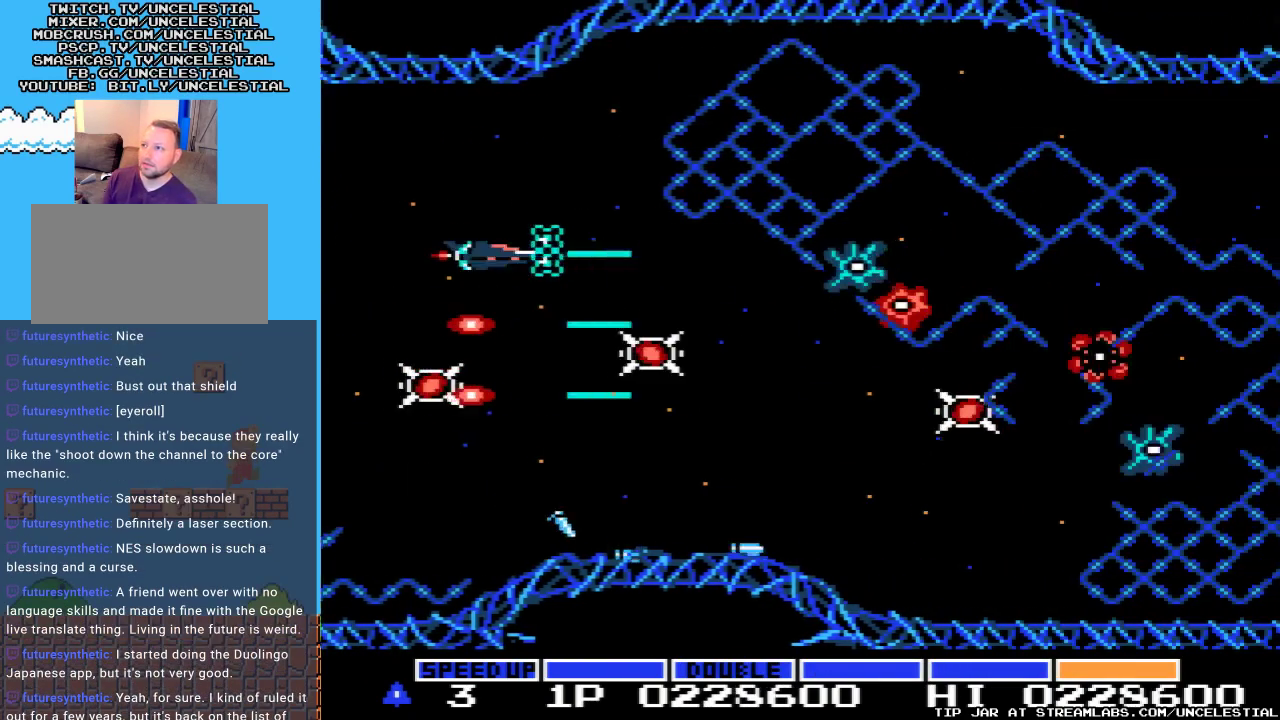
{"buttons": ["A"], "events": []}
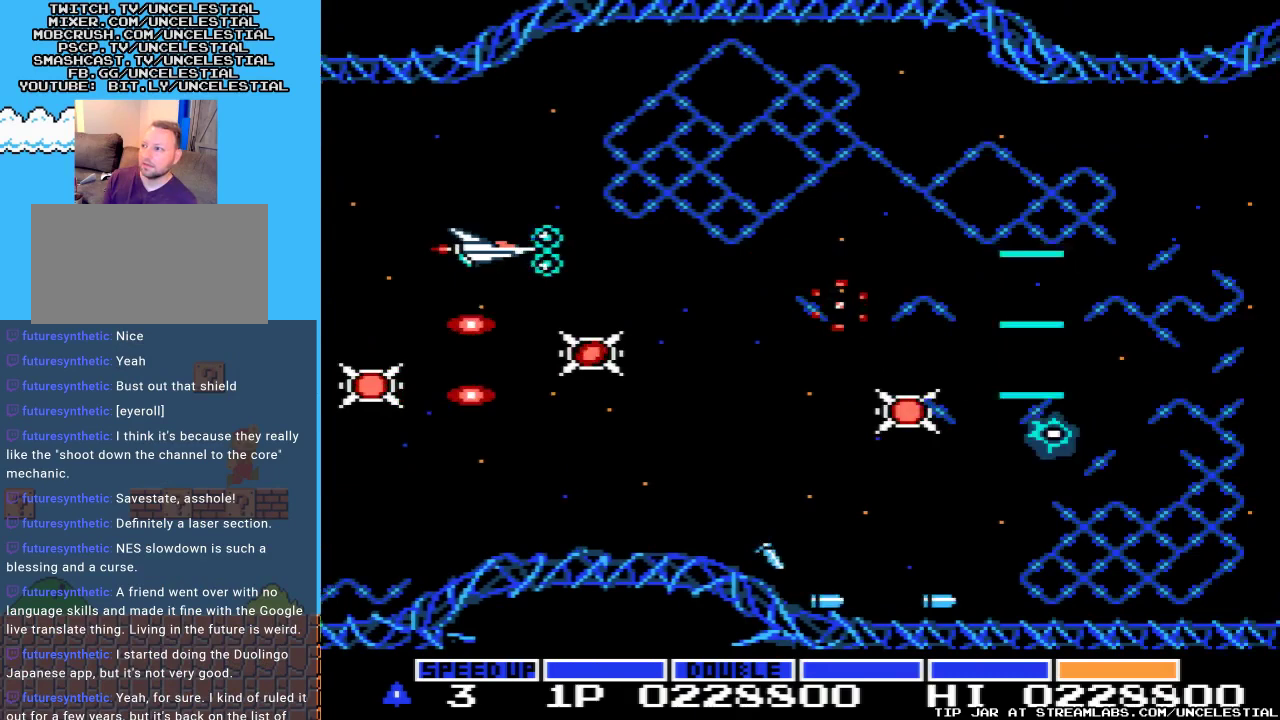
{"buttons": ["A"], "events": [[133, "DPAD_LEFT", "down"], [233, "DPAD_LEFT", "up"], [300, "DPAD_DOWN", "down"], [467, "DPAD_DOWN", "up"]]}
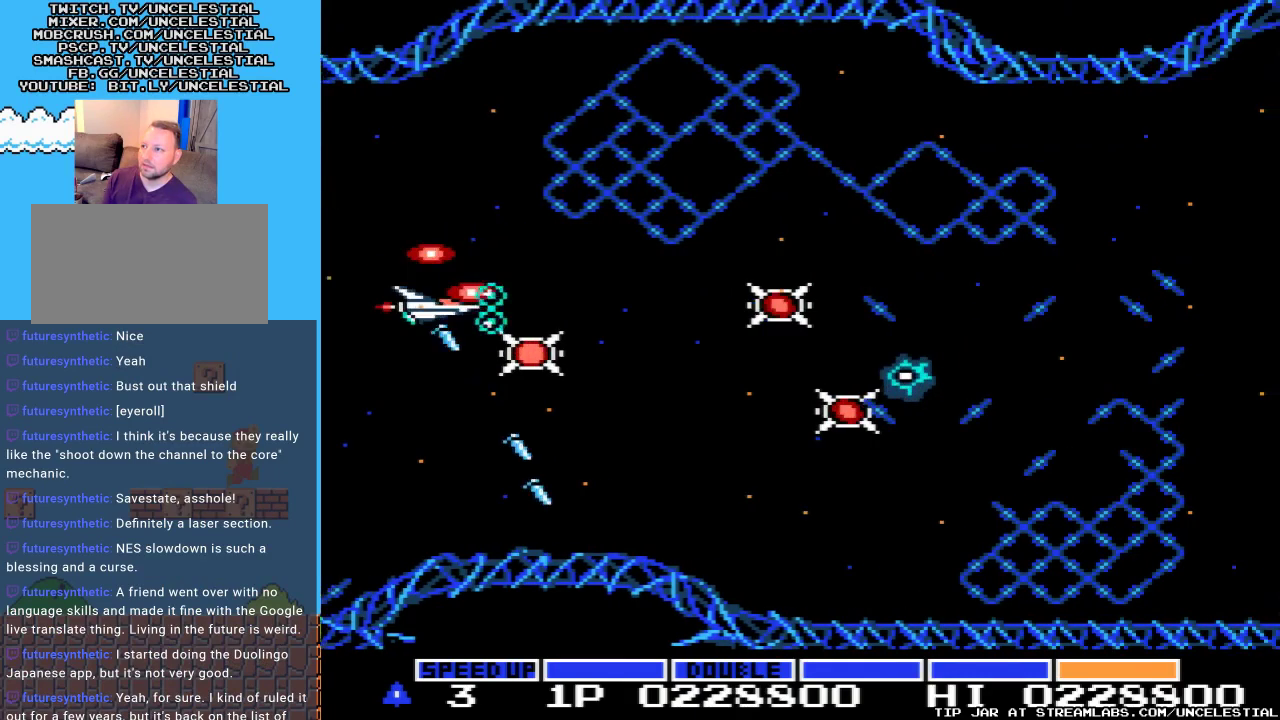
{"buttons": ["A"], "events": [[200, "DPAD_RIGHT", "down"], [233, "DPAD_DOWN", "down"], [333, "DPAD_DOWN", "up"], [333, "DPAD_RIGHT", "up"]]}
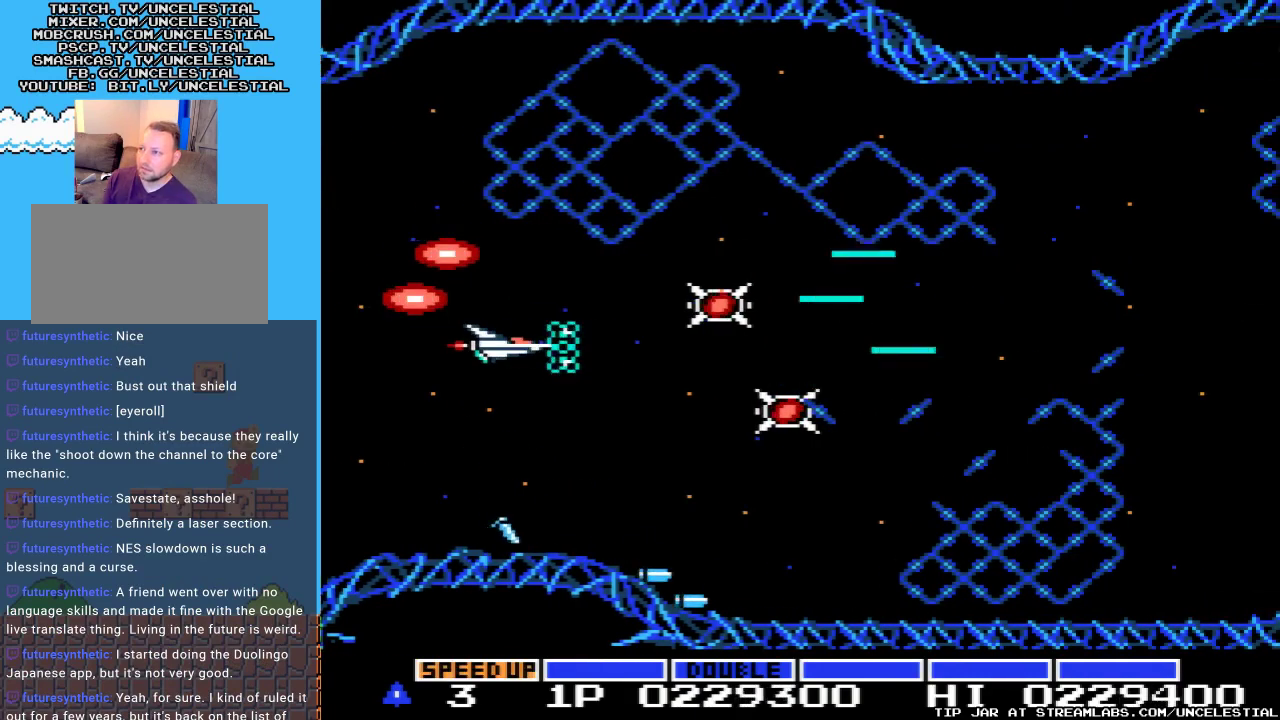
{"buttons": ["A", "DPAD_LEFT"], "events": [[100, "DPAD_RIGHT", "down"], [233, "DPAD_RIGHT", "up"], [500, "DPAD_LEFT", "down"]]}
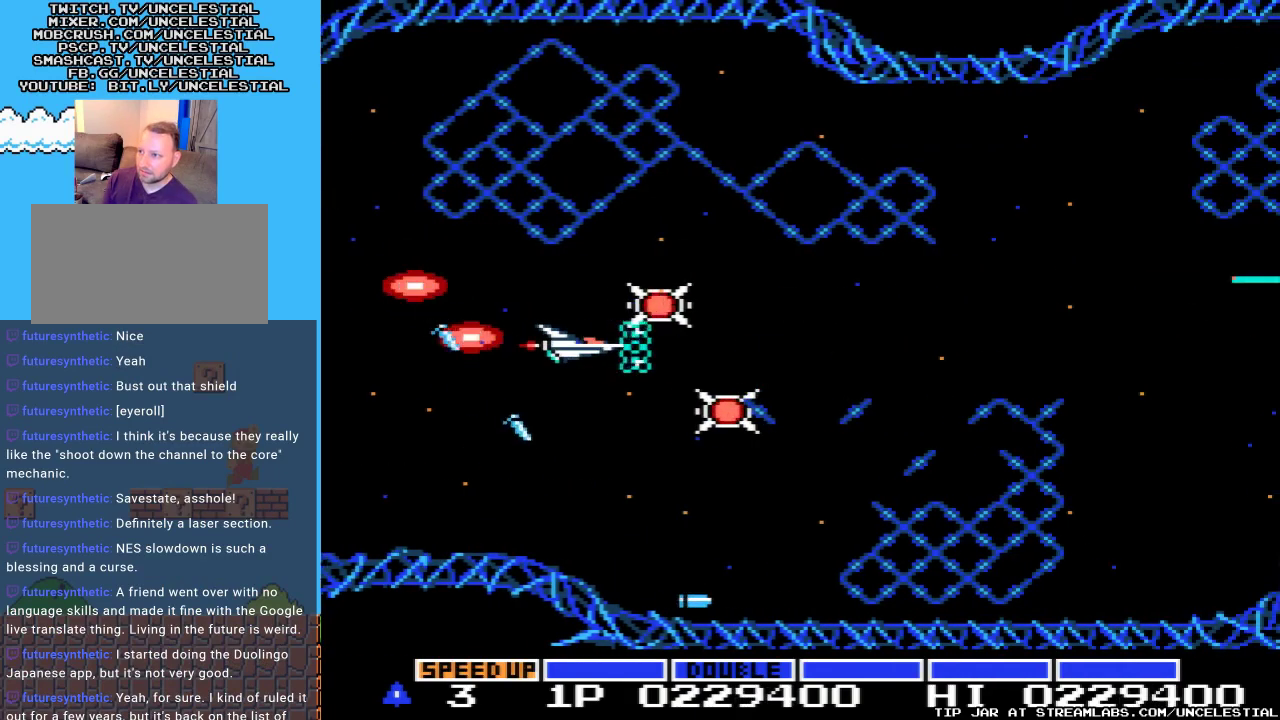
{"buttons": ["A"], "events": [[200, "DPAD_LEFT", "up"]]}
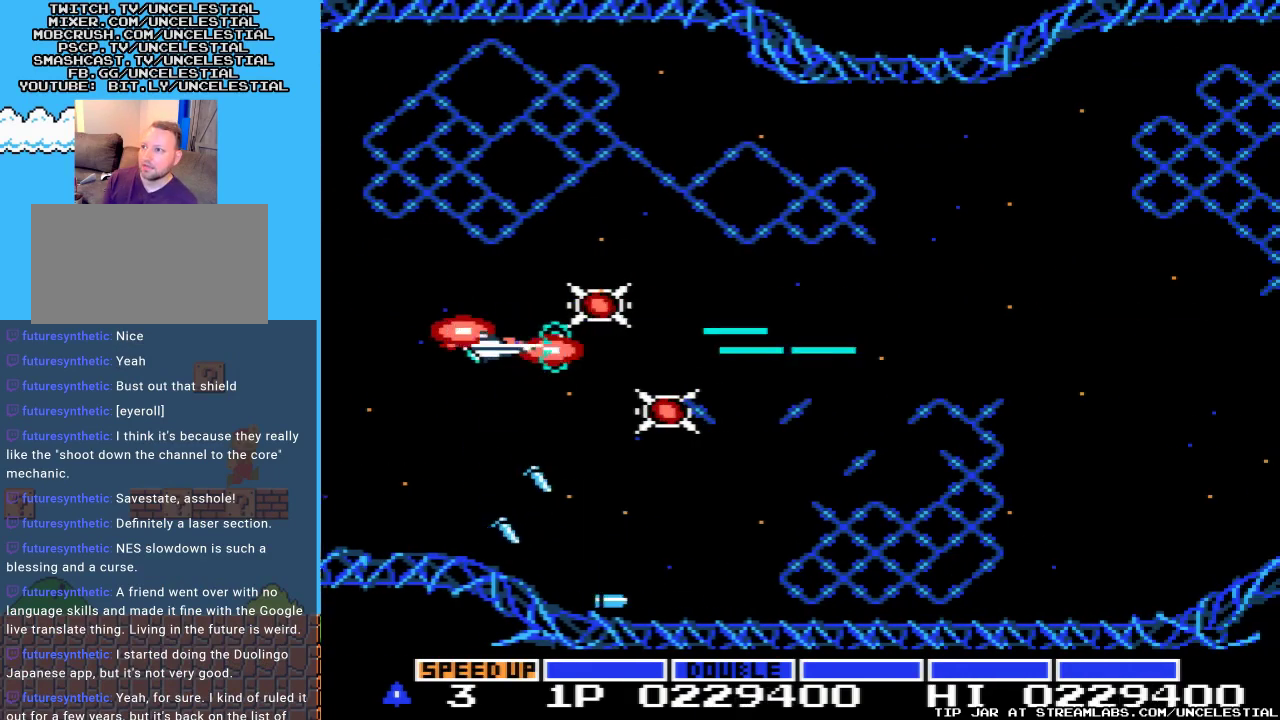
{"buttons": ["A"], "events": [[67, "DPAD_DOWN", "down"], [167, "DPAD_DOWN", "up"], [300, "DPAD_LEFT", "down"], [500, "DPAD_LEFT", "up"]]}
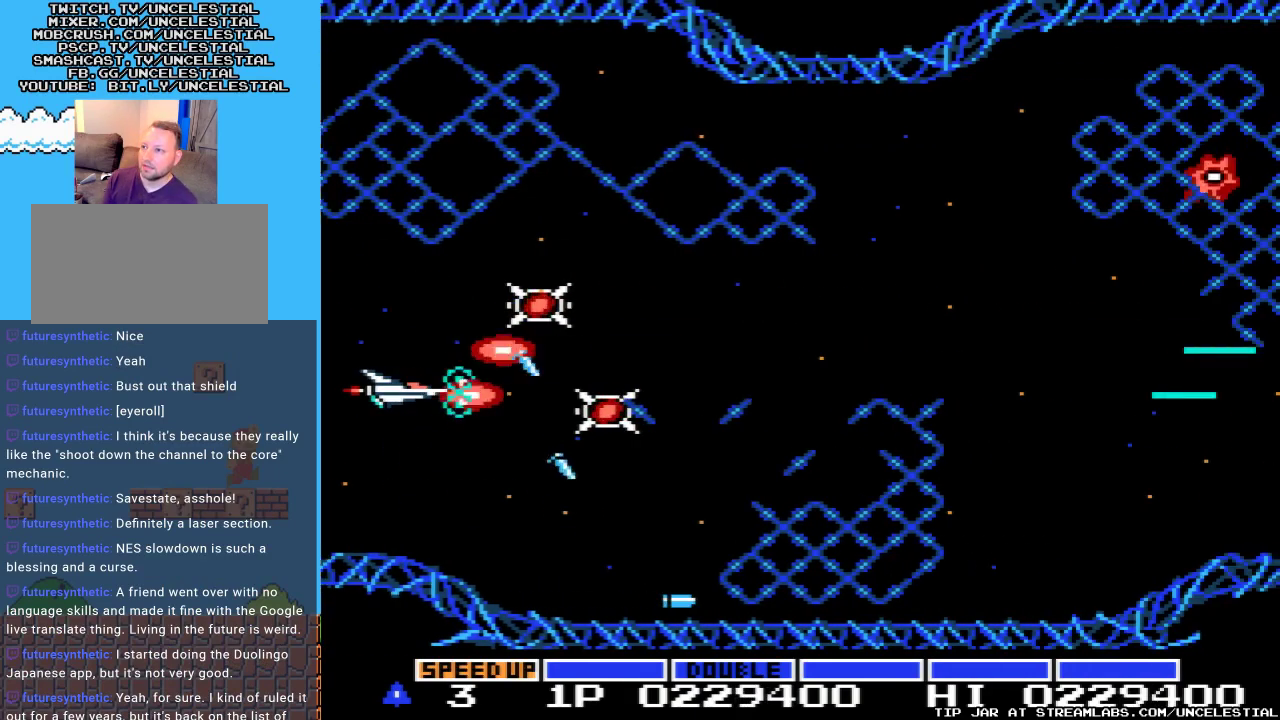
{"buttons": ["A"], "events": []}
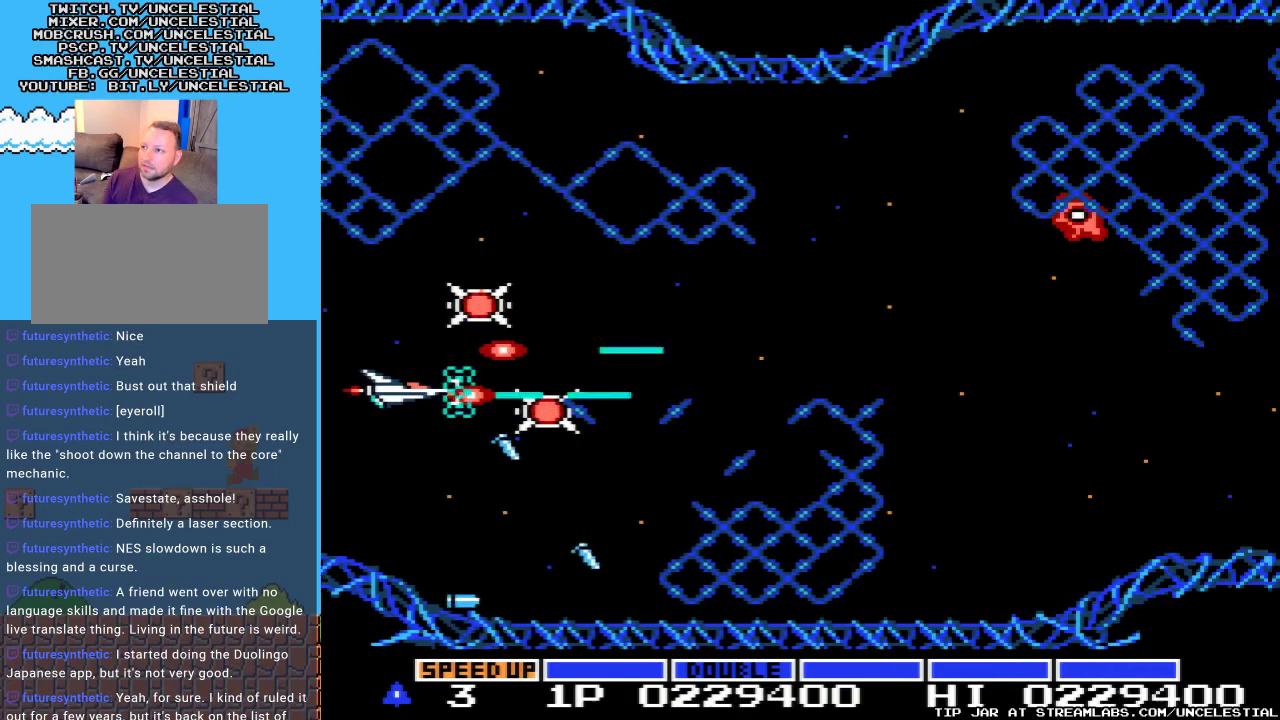
{"buttons": ["A"], "events": [[233, "DPAD_LEFT", "down"], [367, "DPAD_LEFT", "up"]]}
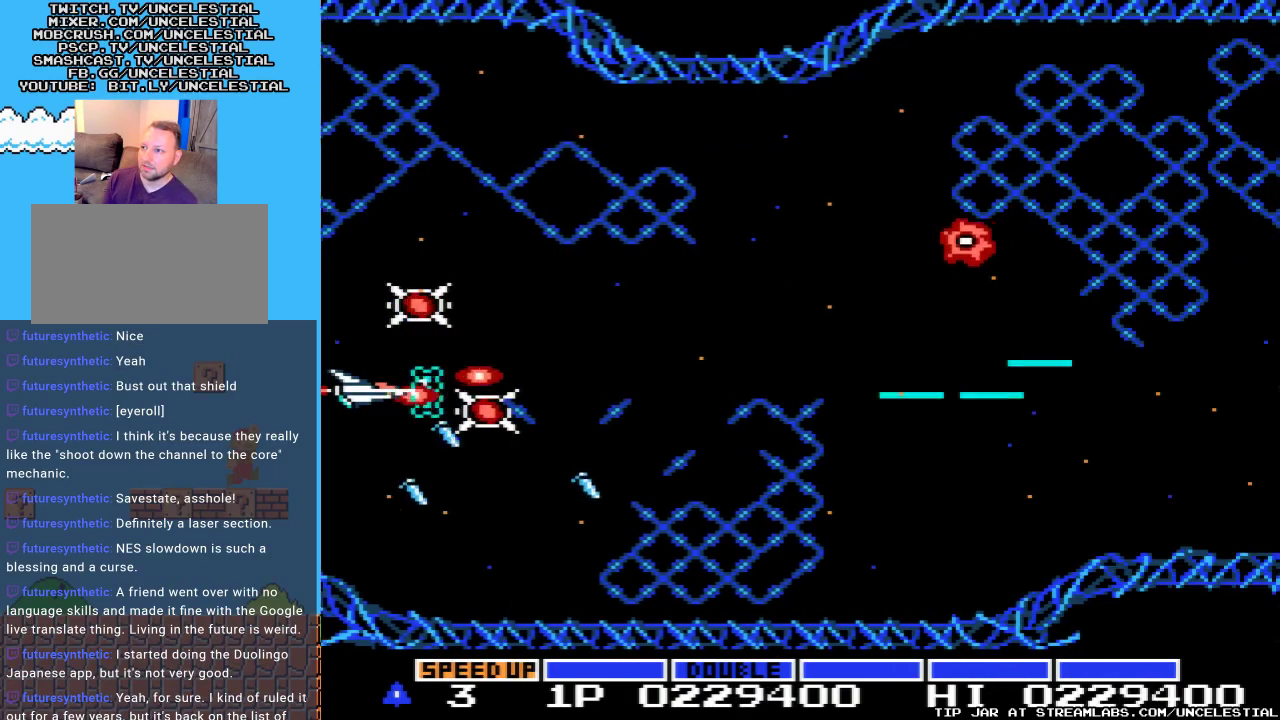
{"buttons": ["A"], "events": [[200, "DPAD_UP", "down"], [267, "DPAD_UP", "up"]]}
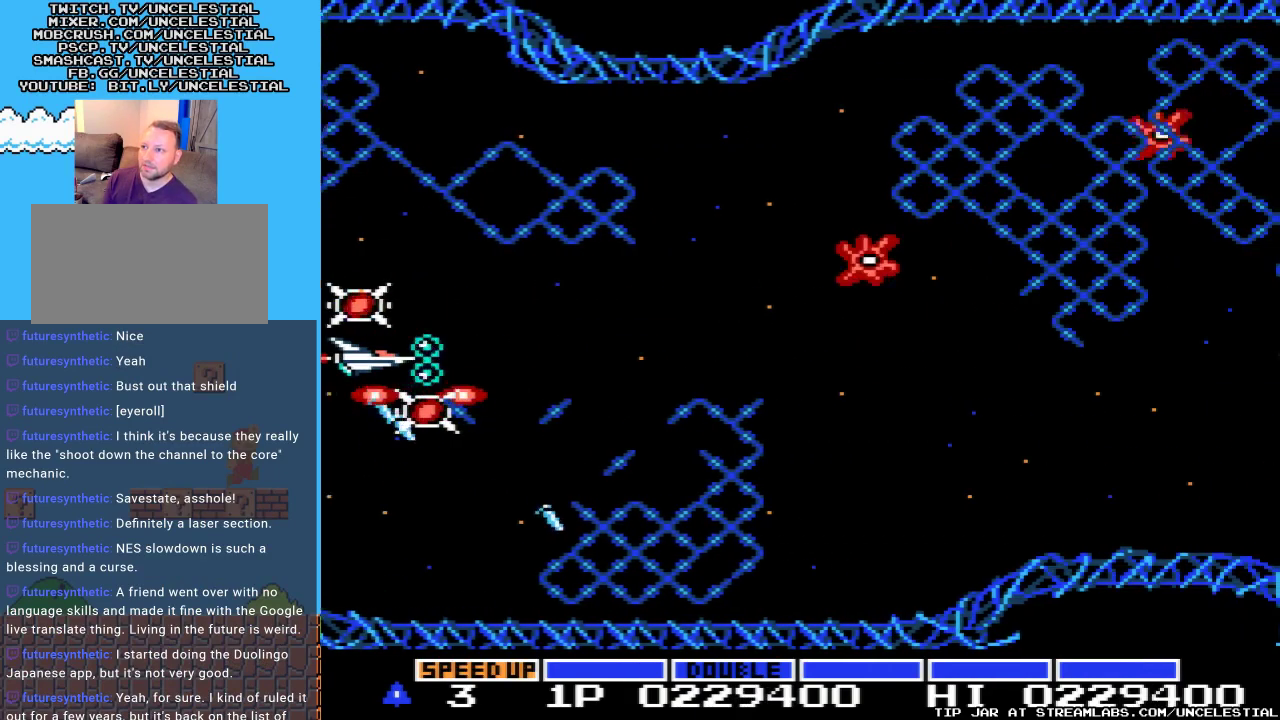
{"buttons": ["A", "DPAD_UP"], "events": [[200, "DPAD_RIGHT", "down"], [433, "DPAD_RIGHT", "up"], [467, "DPAD_UP", "down"]]}
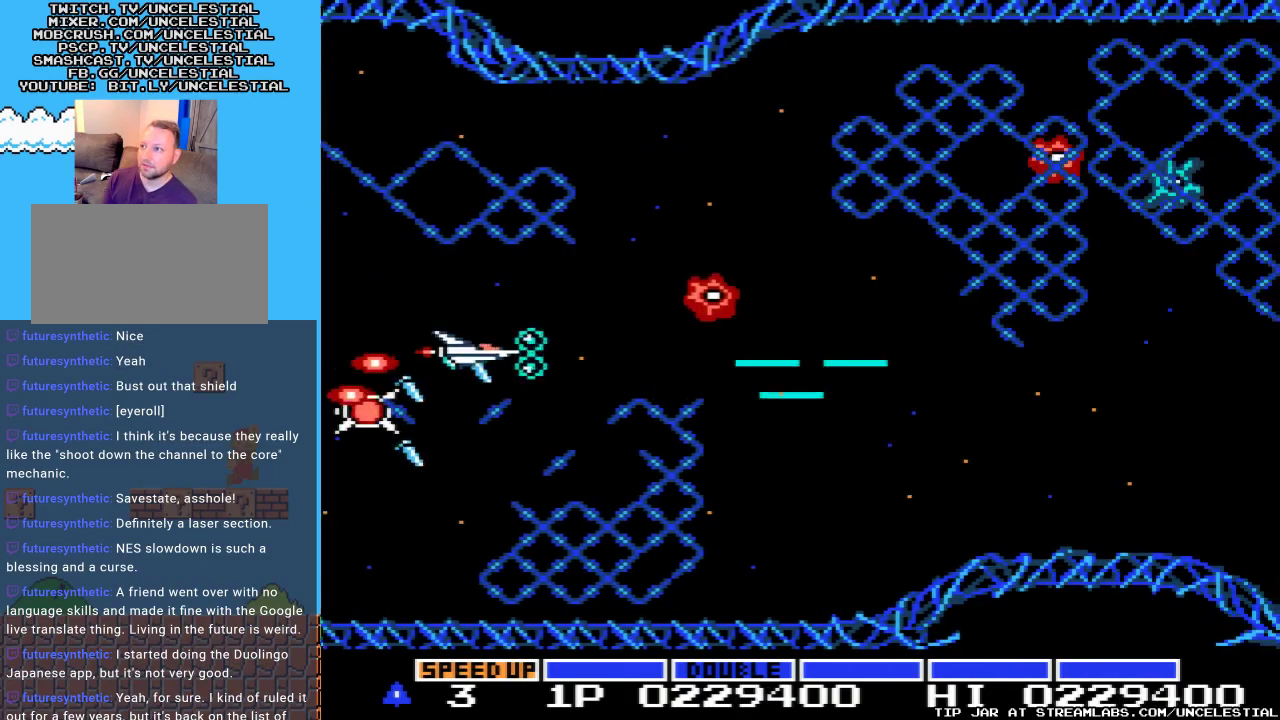
{"buttons": ["A"], "events": [[133, "DPAD_UP", "up"], [300, "DPAD_LEFT", "down"], [500, "DPAD_LEFT", "up"]]}
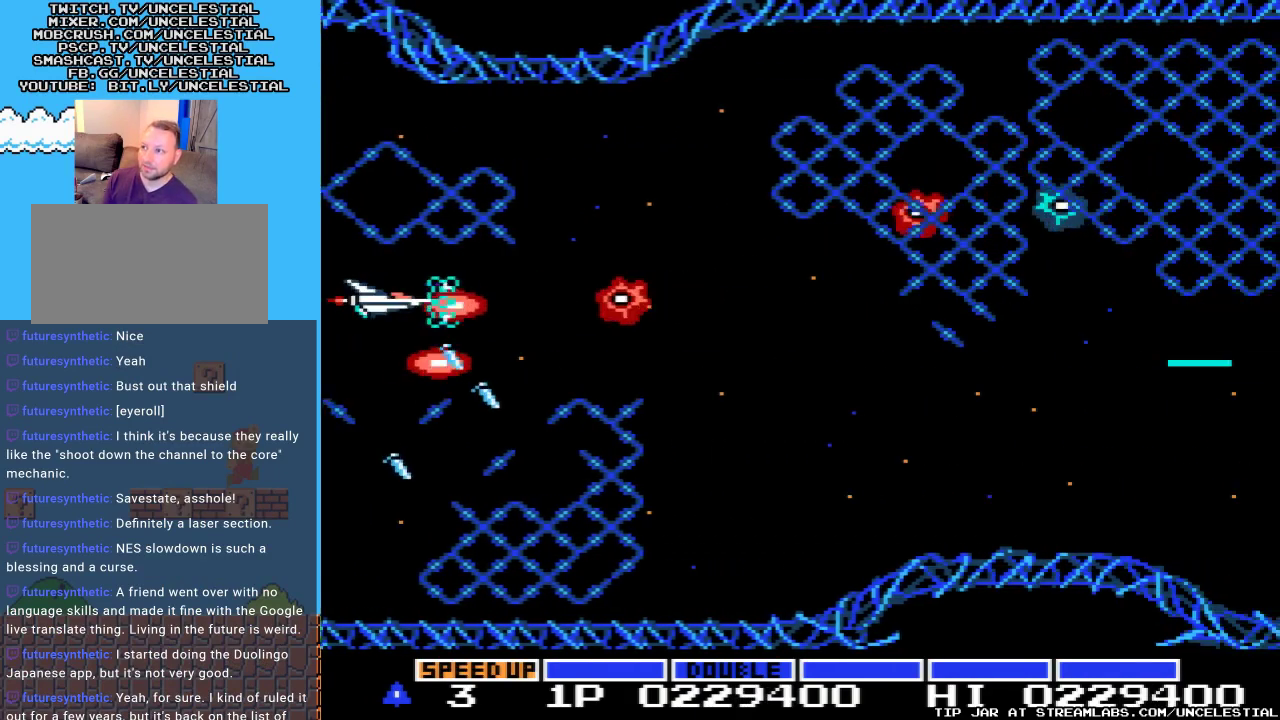
{"buttons": ["A"], "events": [[233, "DPAD_LEFT", "down"], [400, "DPAD_LEFT", "up"]]}
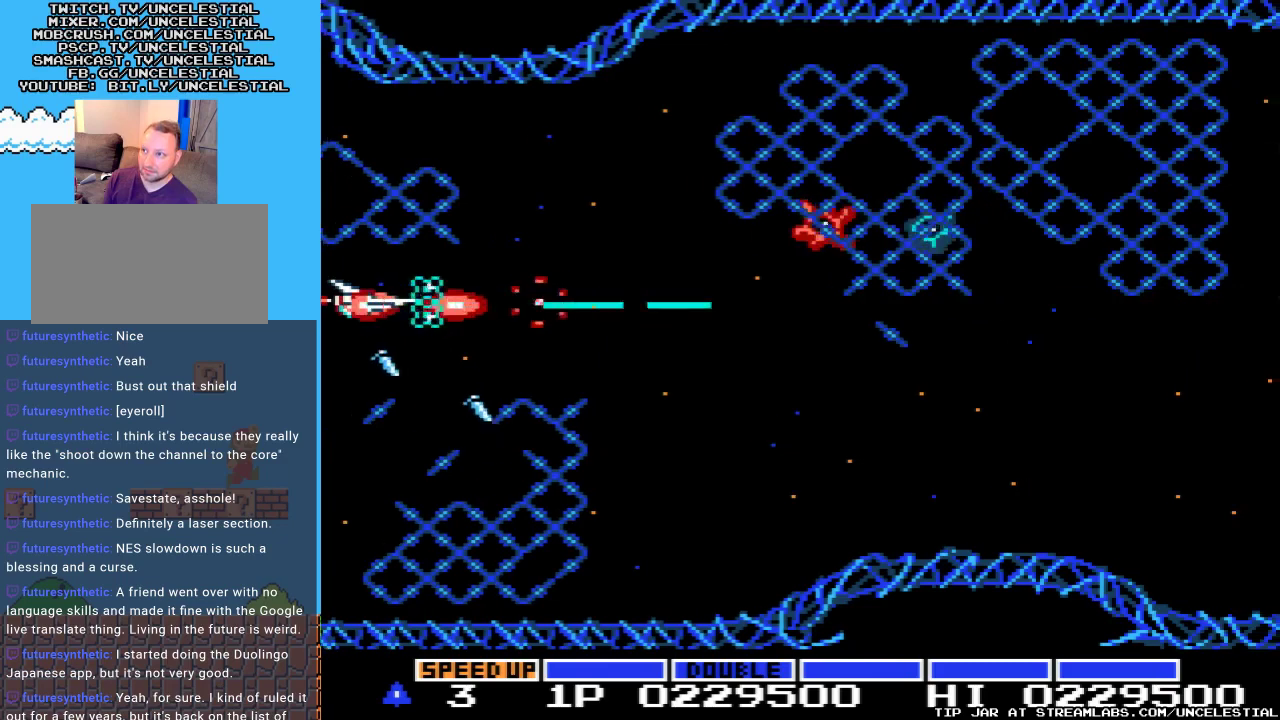
{"buttons": ["A"], "events": [[200, "DPAD_RIGHT", "down"], [433, "DPAD_RIGHT", "up"]]}
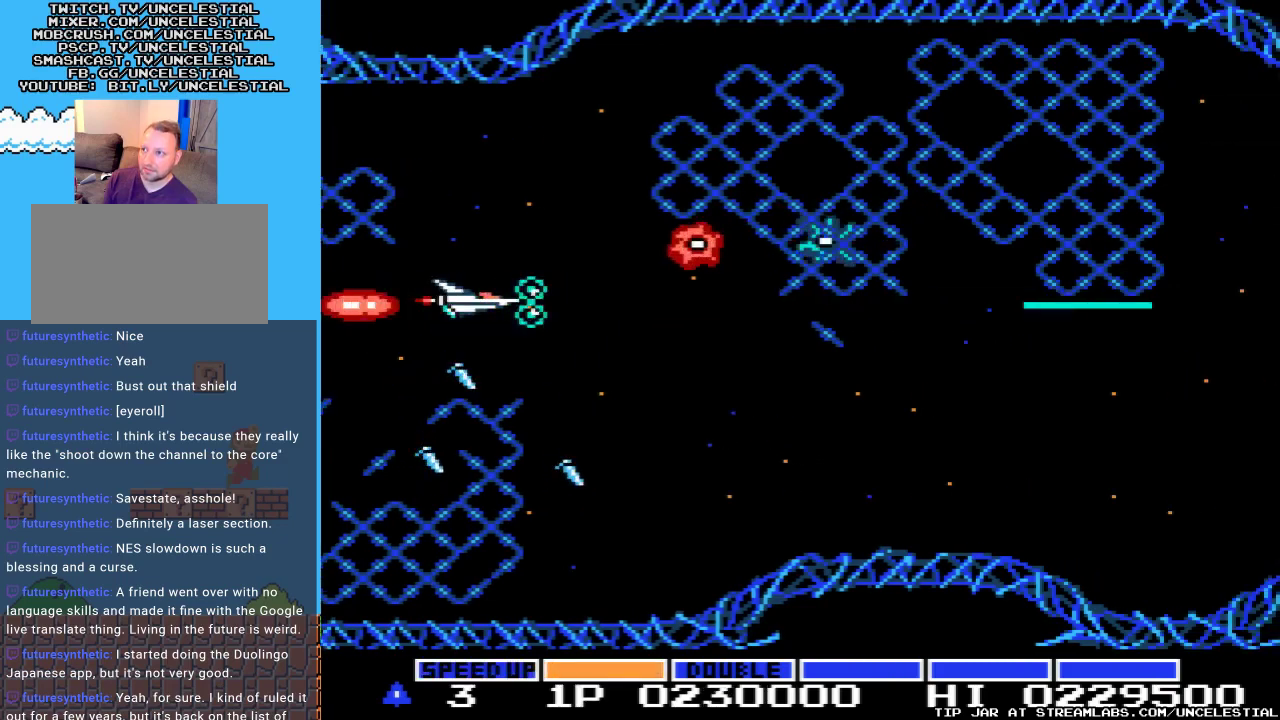
{"buttons": ["A"], "events": [[200, "DPAD_LEFT", "down"], [200, "DPAD_UP", "down"], [300, "DPAD_LEFT", "up"], [400, "DPAD_UP", "up"]]}
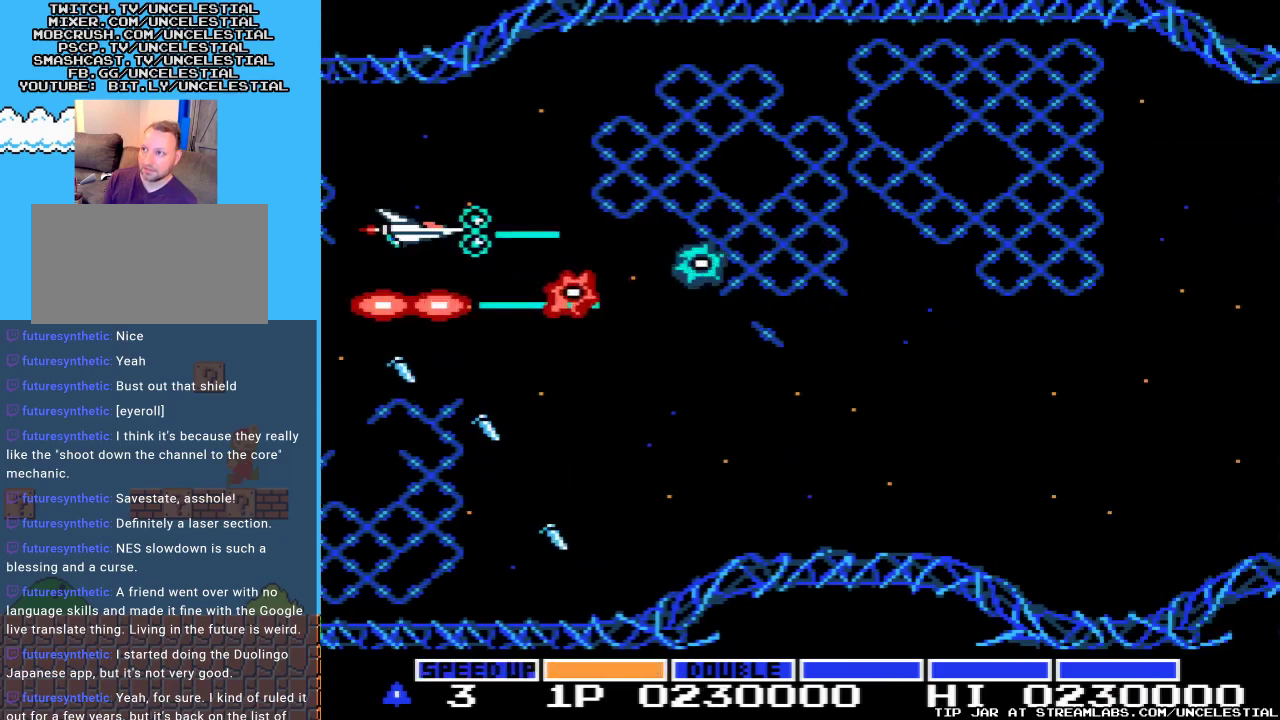
{"buttons": ["A"], "events": [[167, "DPAD_LEFT", "down"], [300, "DPAD_LEFT", "up"]]}
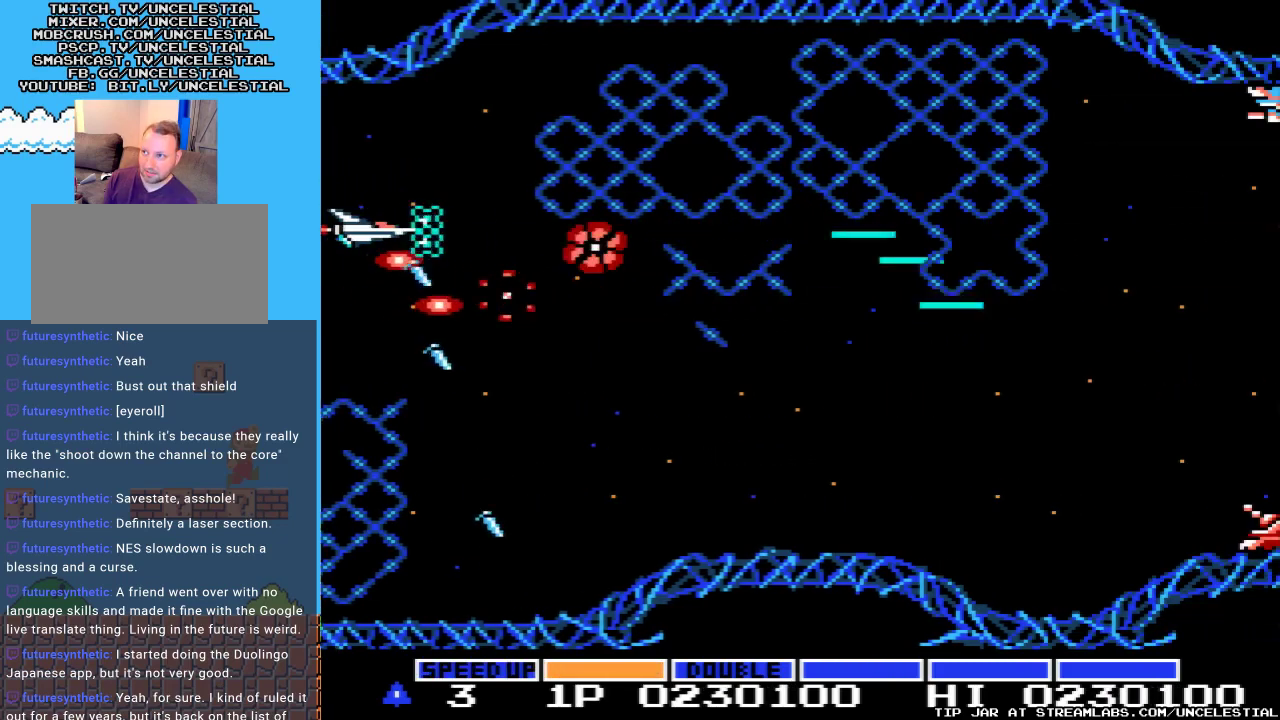
{"buttons": ["A"], "events": [[233, "DPAD_DOWN", "down"], [400, "DPAD_DOWN", "up"]]}
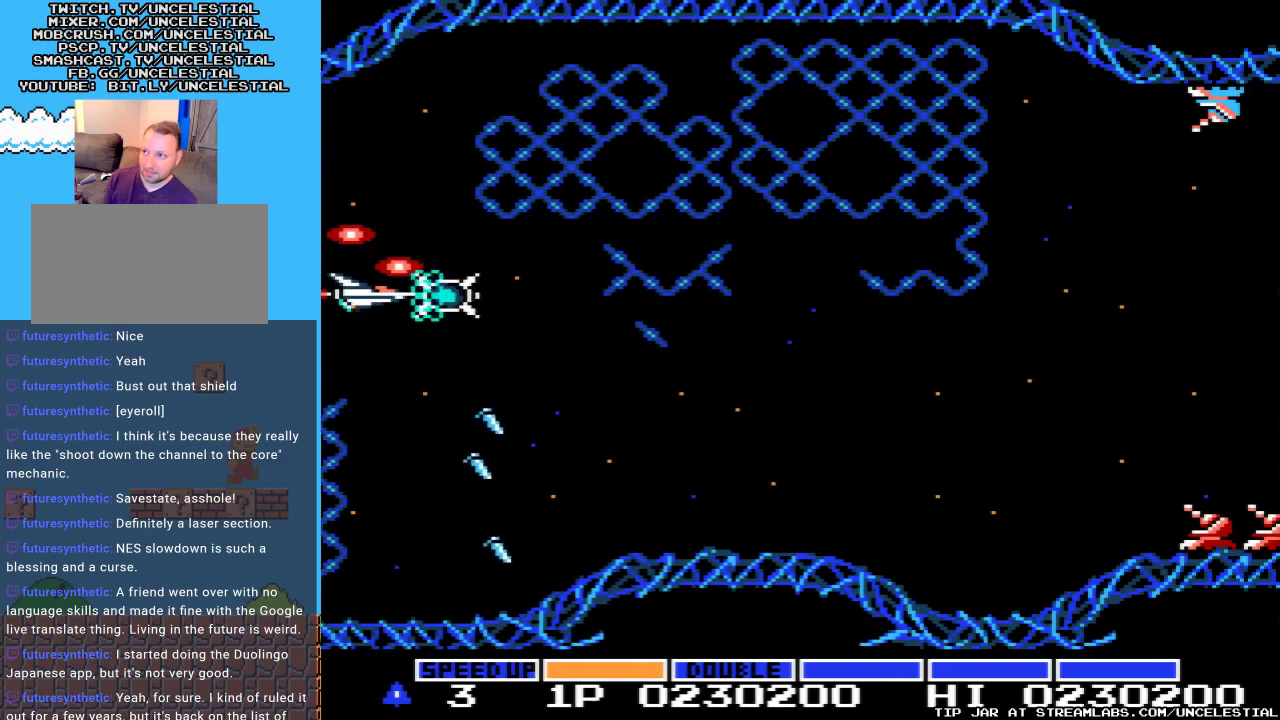
{"buttons": ["A"], "events": []}
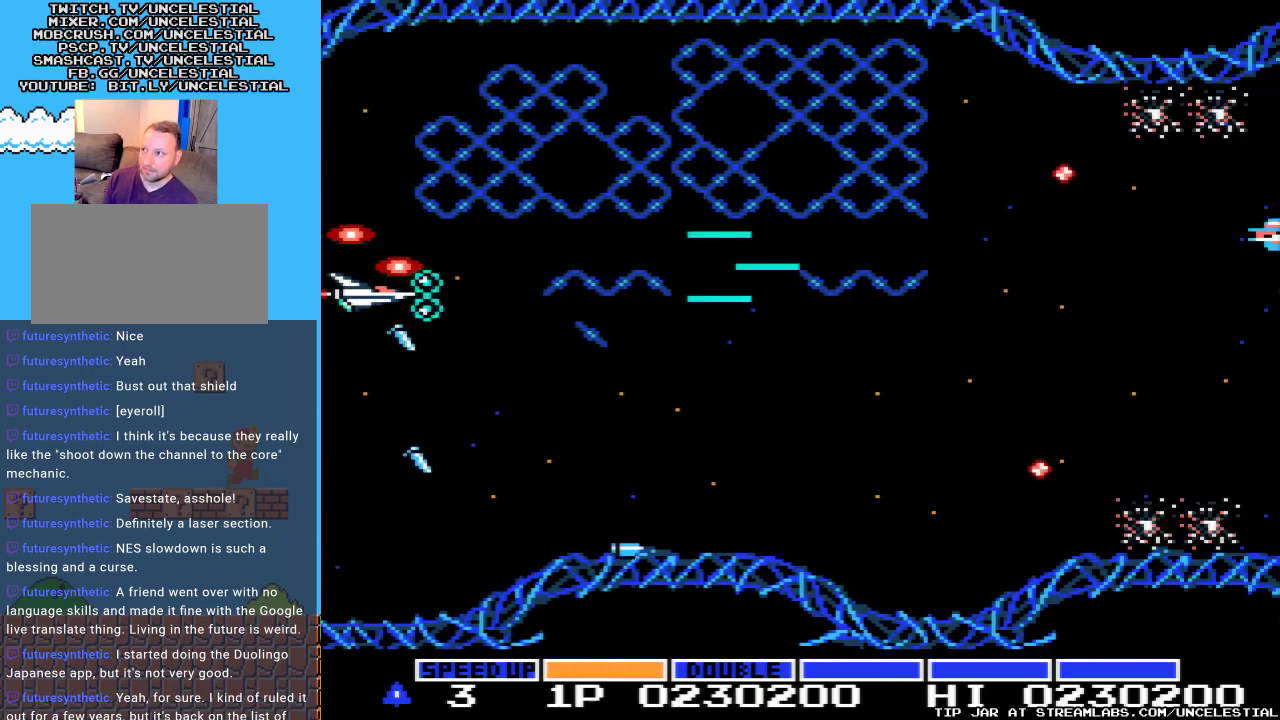
{"buttons": ["A"], "events": [[67, "DPAD_DOWN", "down"], [333, "DPAD_DOWN", "up"]]}
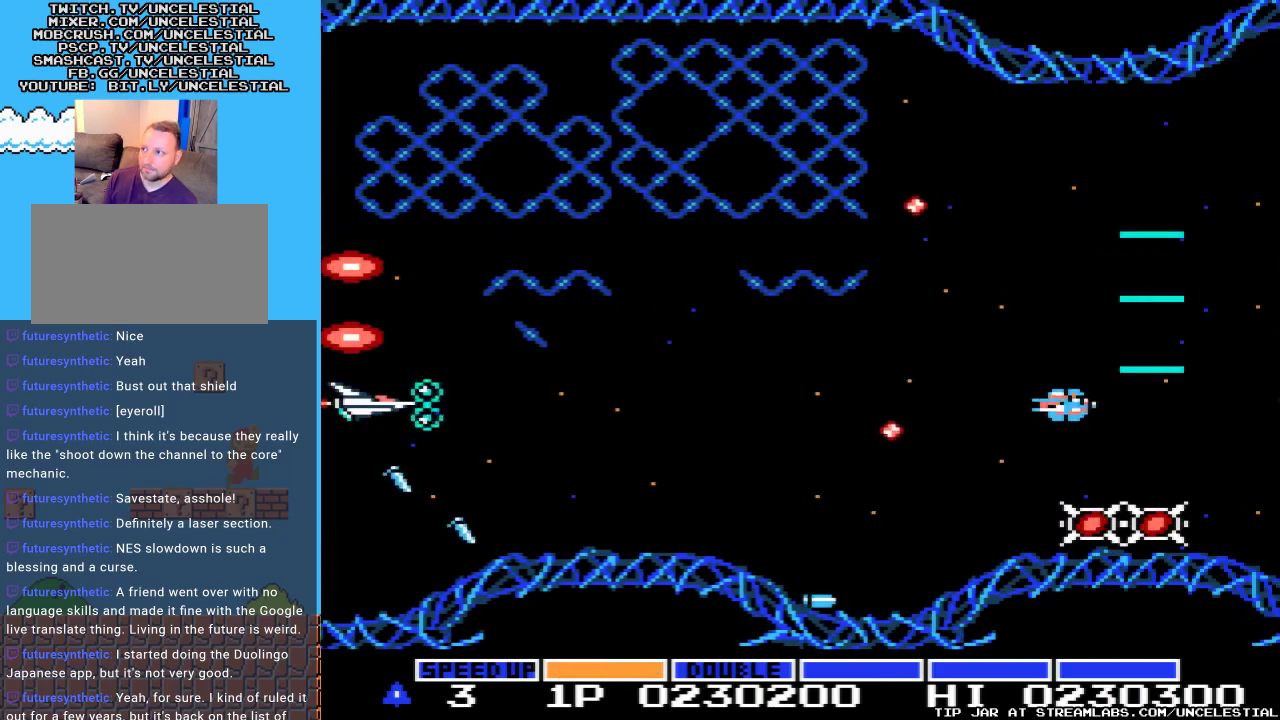
{"buttons": ["A", "DPAD_DOWN", "DPAD_RIGHT"], "events": [[67, "DPAD_DOWN", "down"], [200, "DPAD_DOWN", "up"], [433, "DPAD_DOWN", "down"], [433, "DPAD_RIGHT", "down"]]}
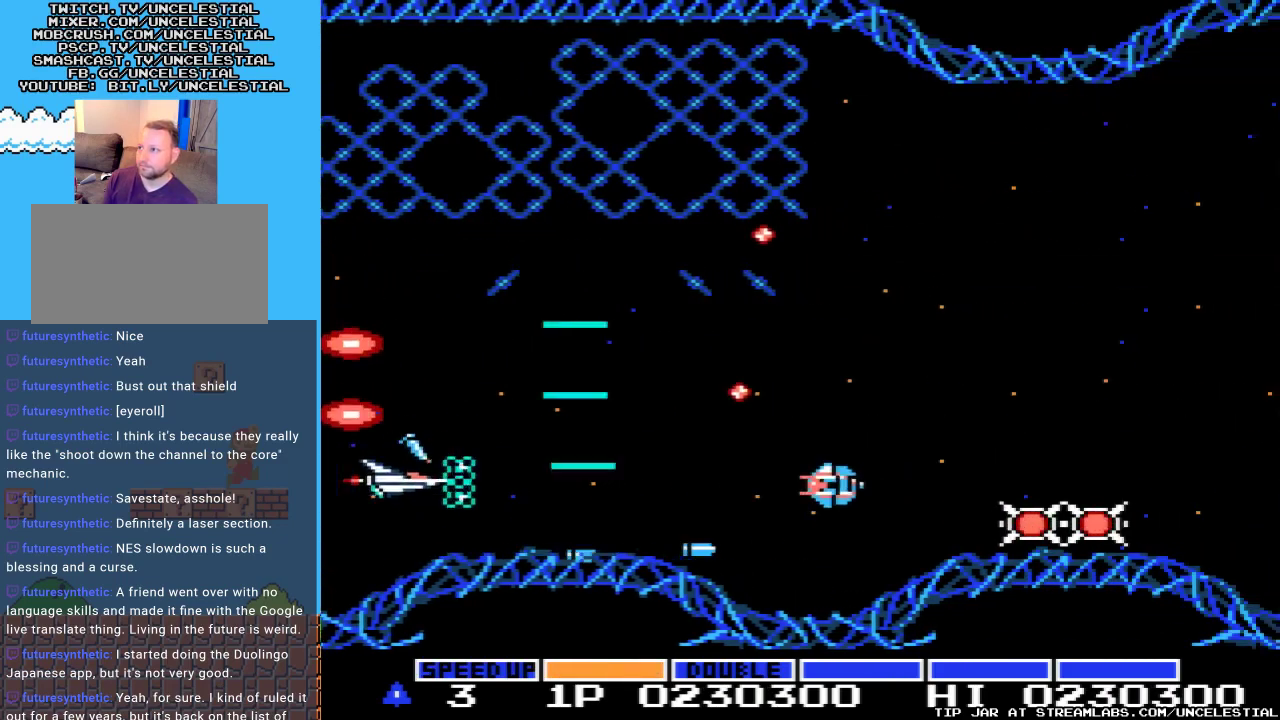
{"buttons": ["A"], "events": [[33, "DPAD_DOWN", "up"], [67, "DPAD_RIGHT", "up"]]}
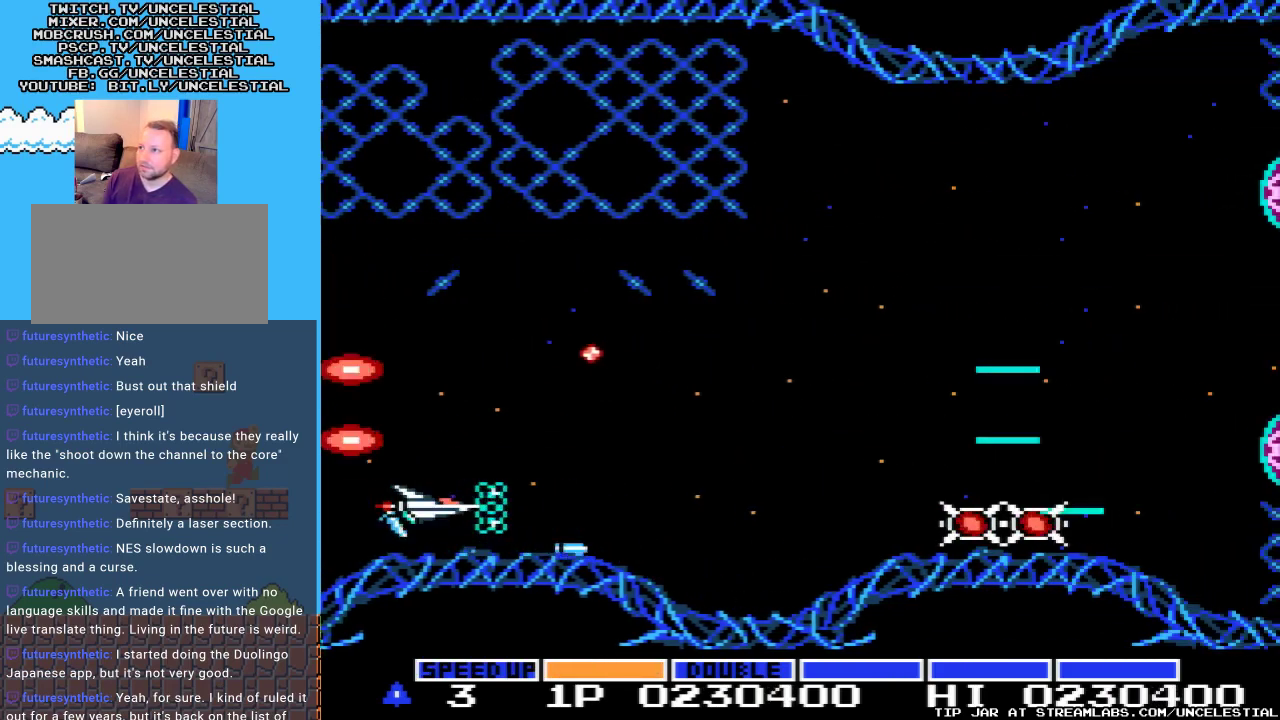
{"buttons": ["A", "DPAD_RIGHT"], "events": [[33, "DPAD_RIGHT", "down"]]}